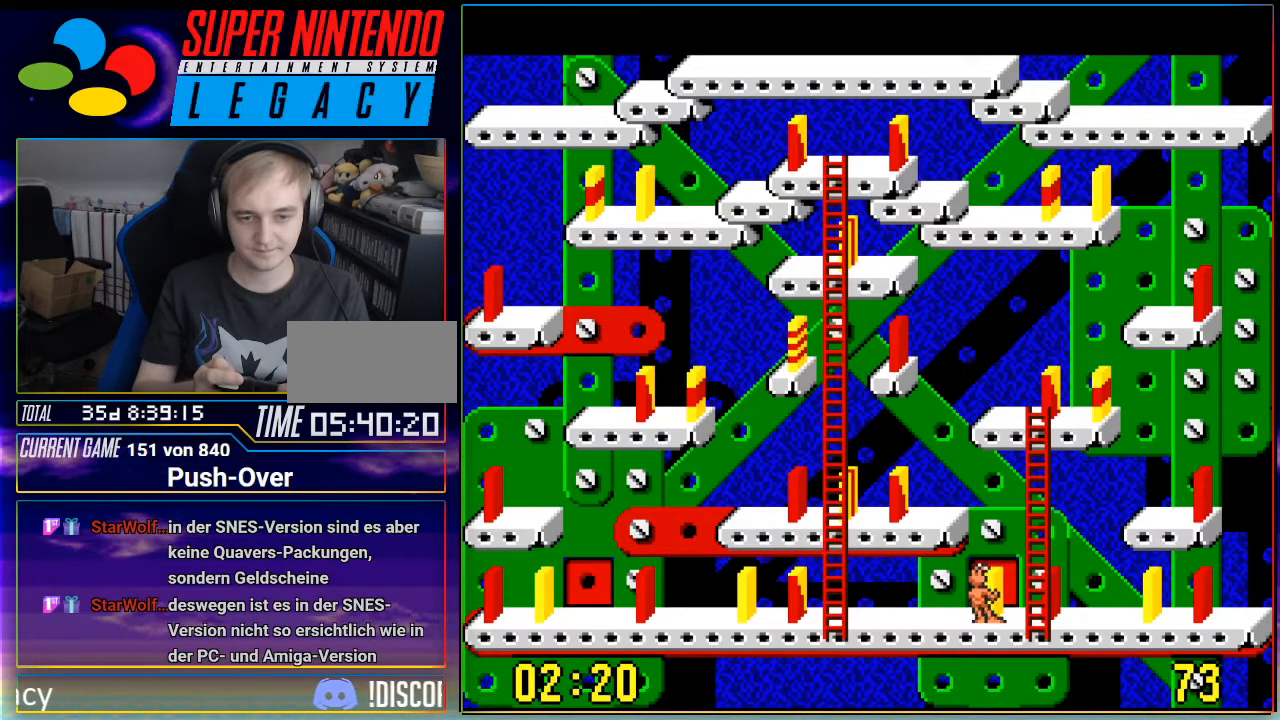
Gameplay with a controller (Nintendo layout); each line is a JSON object with the inputs held at the frame after it. "events" lists button and stick changes between this image and that frame as [ms after this image, input, new state], when the widget could be followed in between. Not read: L3 R3.
{"buttons": ["DPAD_LEFT"], "events": [[17, "A", "up"], [217, "DPAD_LEFT", "down"]]}
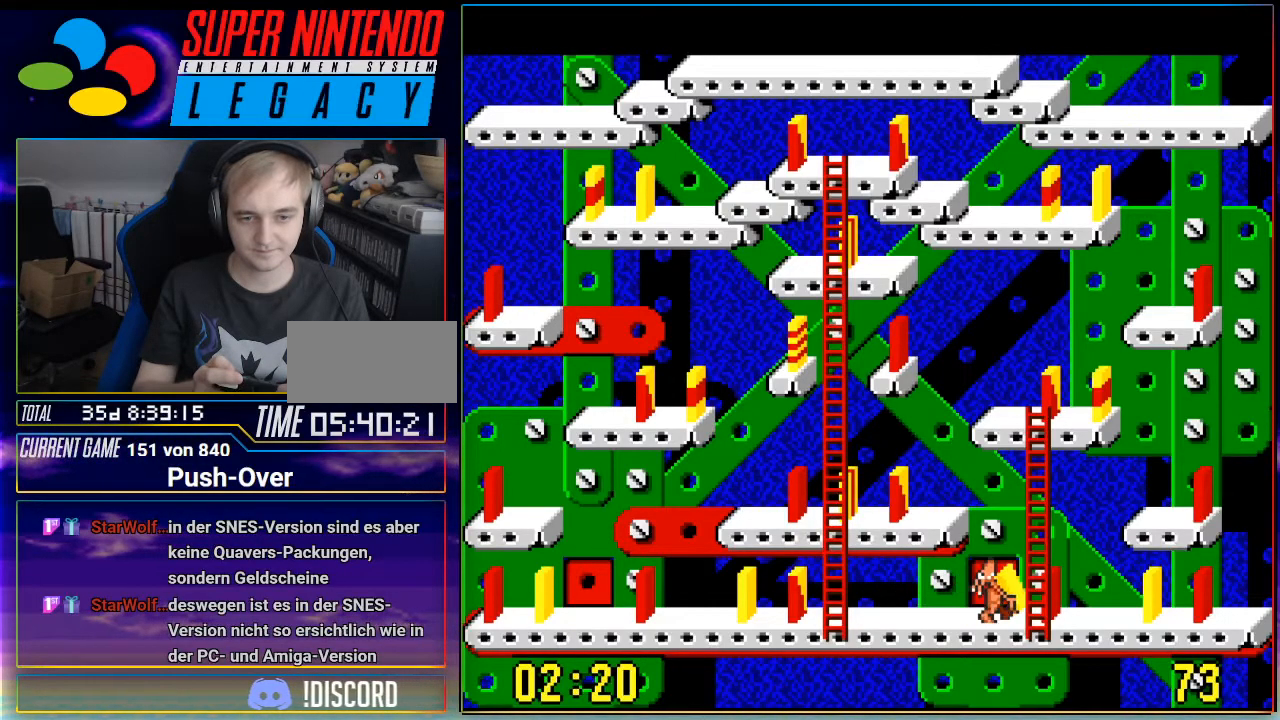
{"buttons": ["DPAD_LEFT"], "events": []}
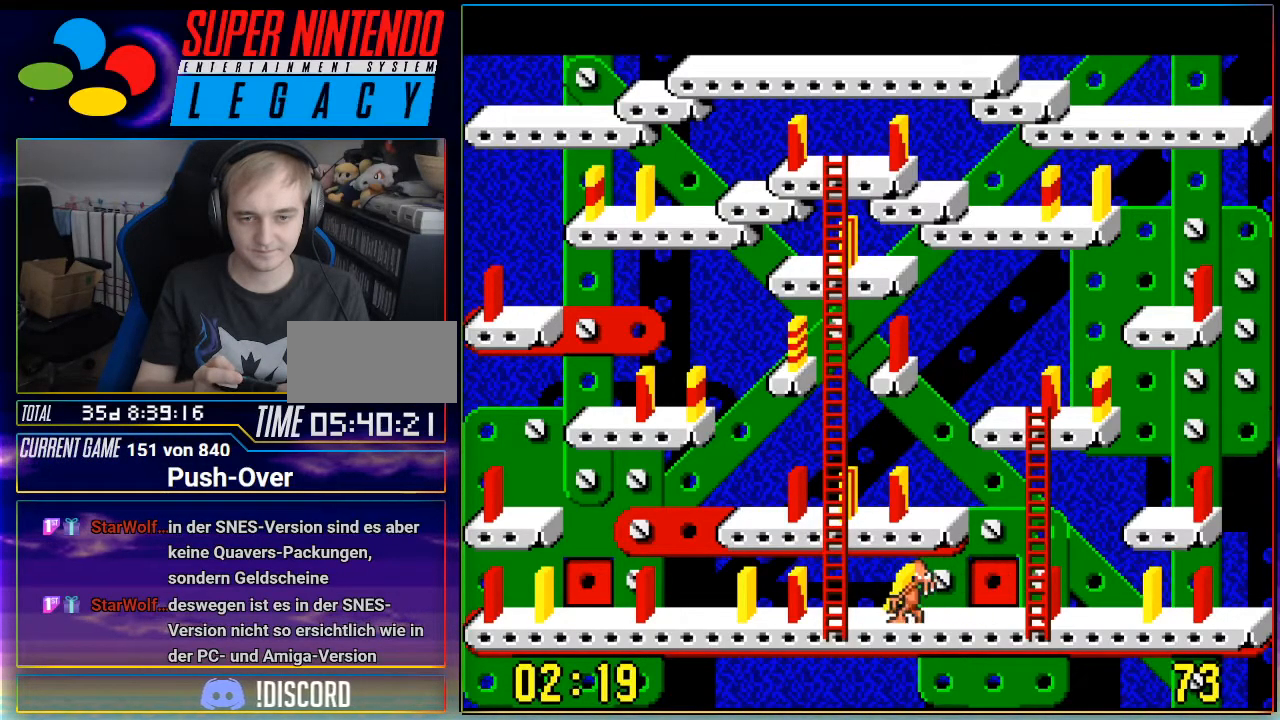
{"buttons": [], "events": [[250, "DPAD_LEFT", "up"]]}
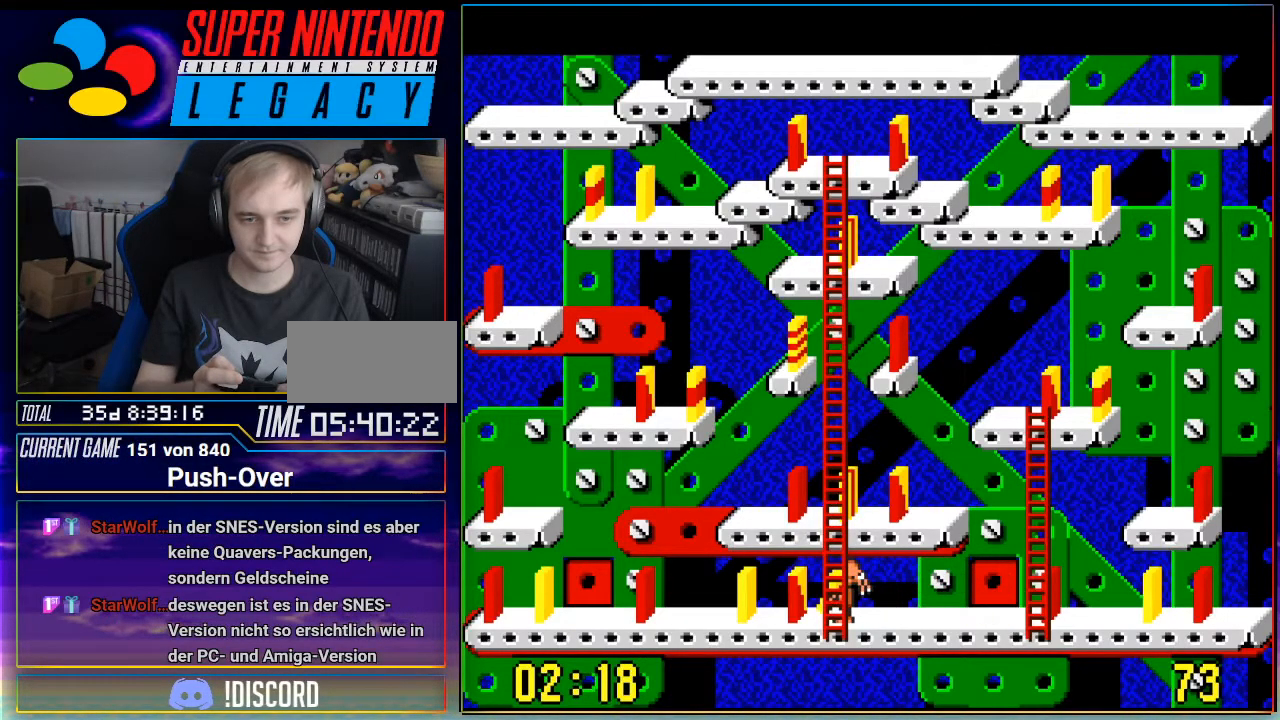
{"buttons": [], "events": [[116, "A", "down"], [300, "A", "up"]]}
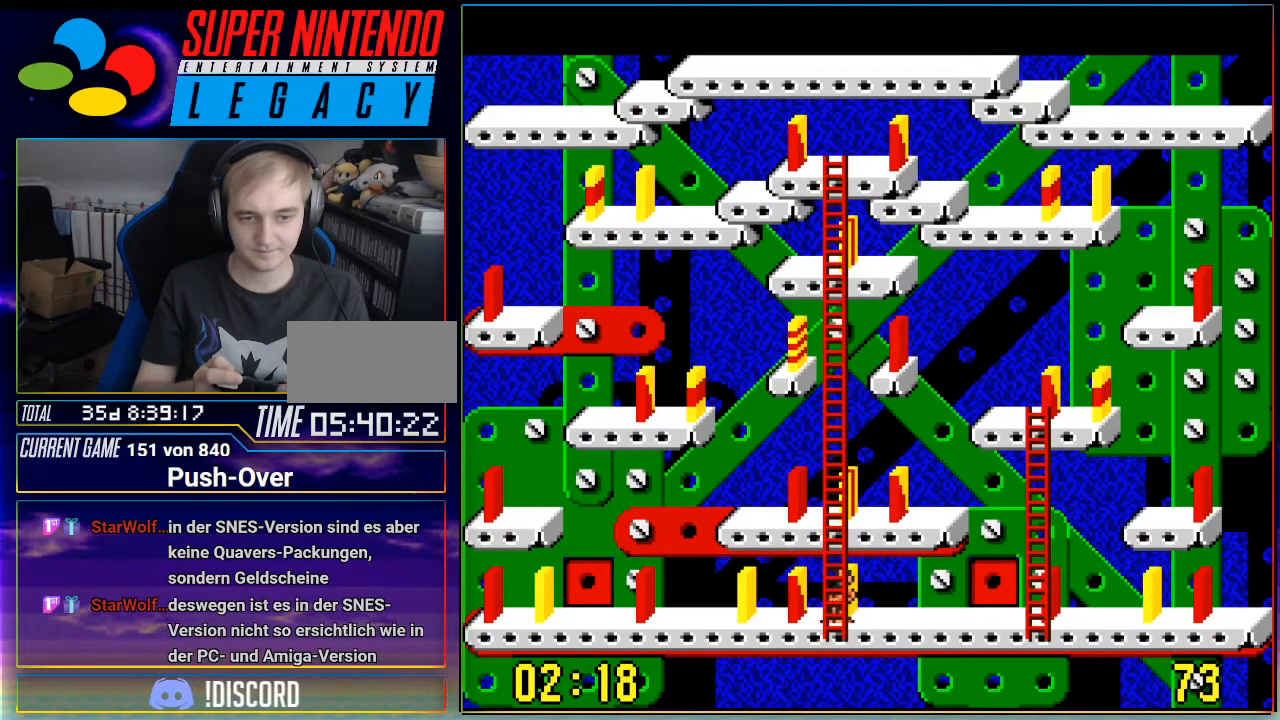
{"buttons": [], "events": []}